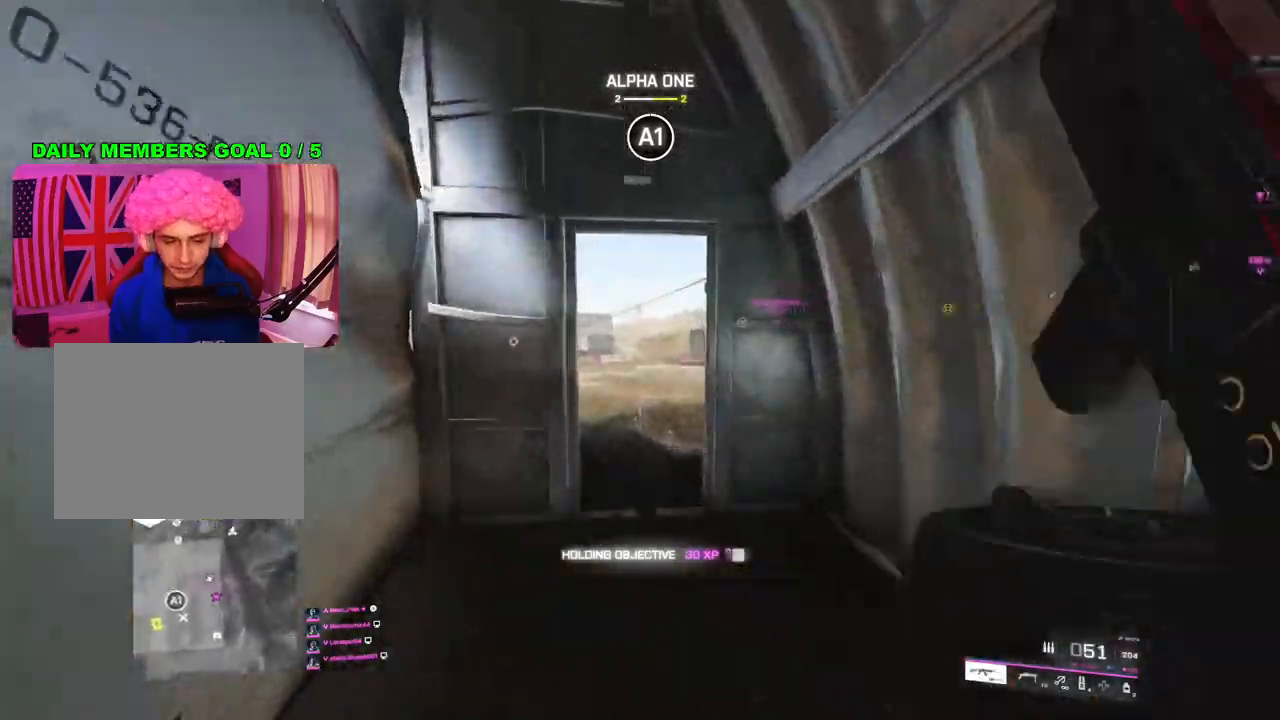
Gameplay with a controller (PlayStation layout); each line is a JSON object with the inputs held at the frame after it. "events" lists button and stick changes between this image and that frame as [ms after this image, input, new state], when the widget could be followed in between.
{"buttons": [], "left_stick": "up", "right_stick": "right", "events": [[83, "left_stick", "up"], [183, "right_stick", "center"], [400, "right_stick", "right"], [417, "L3", "down"], [500, "L3", "up"]]}
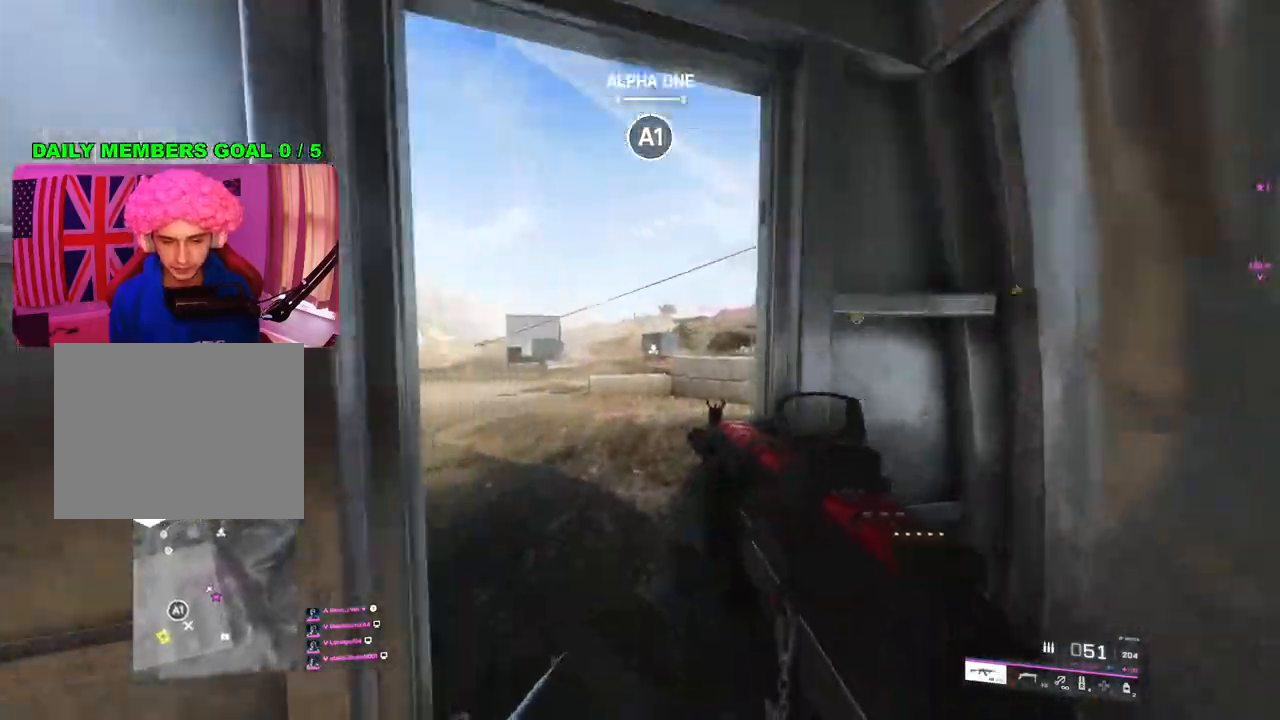
{"buttons": [], "left_stick": "up-right", "right_stick": "center", "events": [[150, "left_stick", "down-left"], [250, "right_stick", "center"], [350, "left_stick", "up-right"]]}
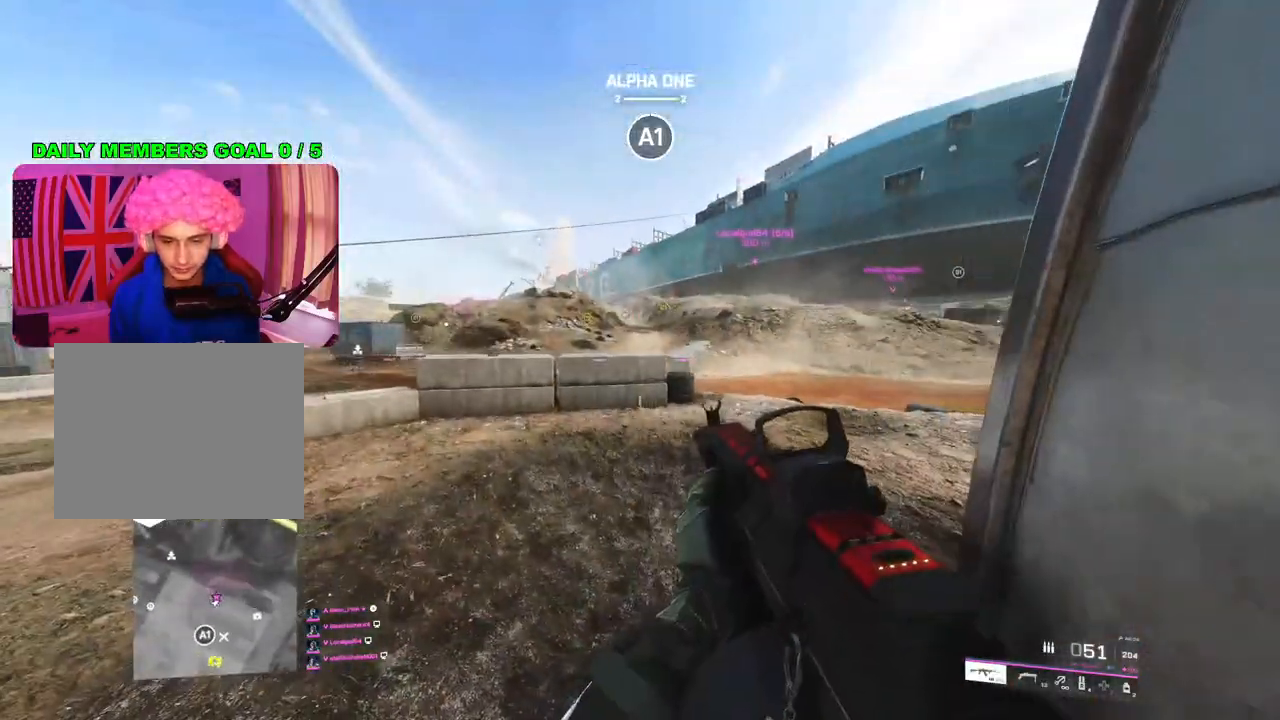
{"buttons": [], "left_stick": "down-left", "right_stick": "center", "events": [[150, "right_stick", "down-left"], [200, "L3", "down"], [267, "L3", "up"], [267, "right_stick", "right"], [317, "left_stick", "down-right"], [367, "left_stick", "down-left"], [450, "right_stick", "center"]]}
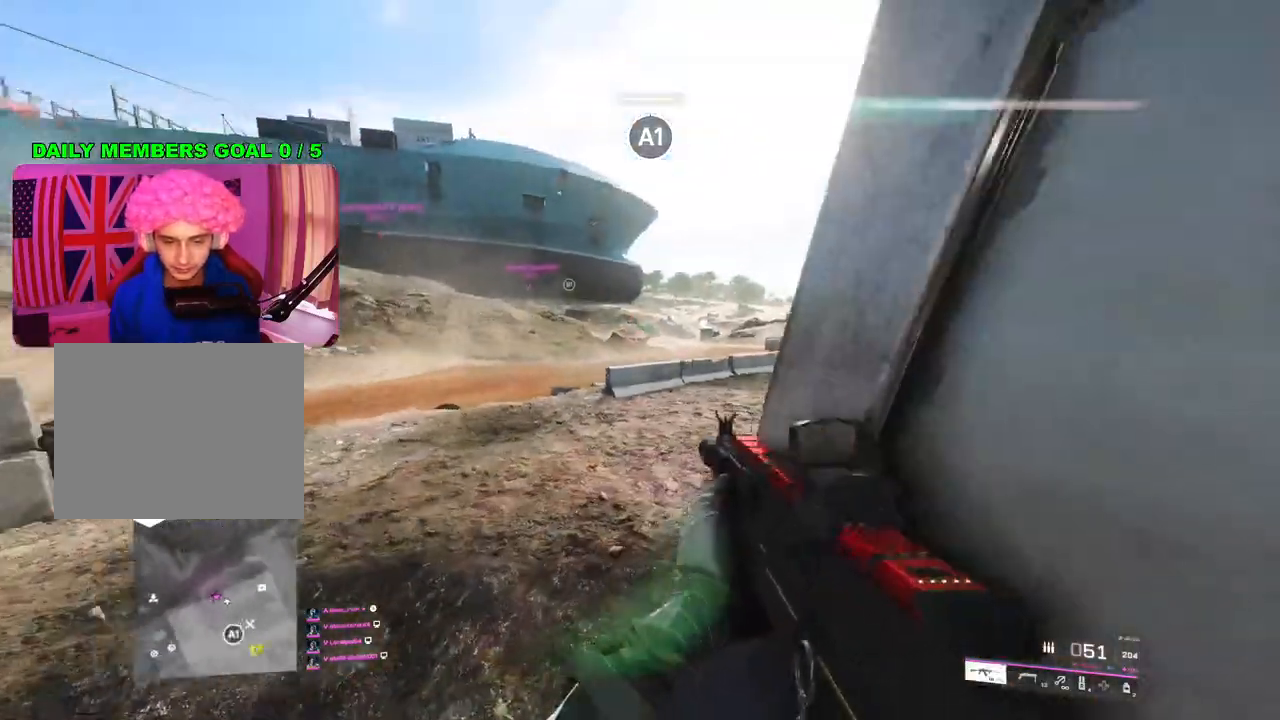
{"buttons": [], "left_stick": "up", "right_stick": "center", "events": [[117, "left_stick", "up-left"], [167, "L3", "down"], [233, "right_stick", "right"], [250, "left_stick", "up"], [267, "L3", "up"], [417, "right_stick", "center"]]}
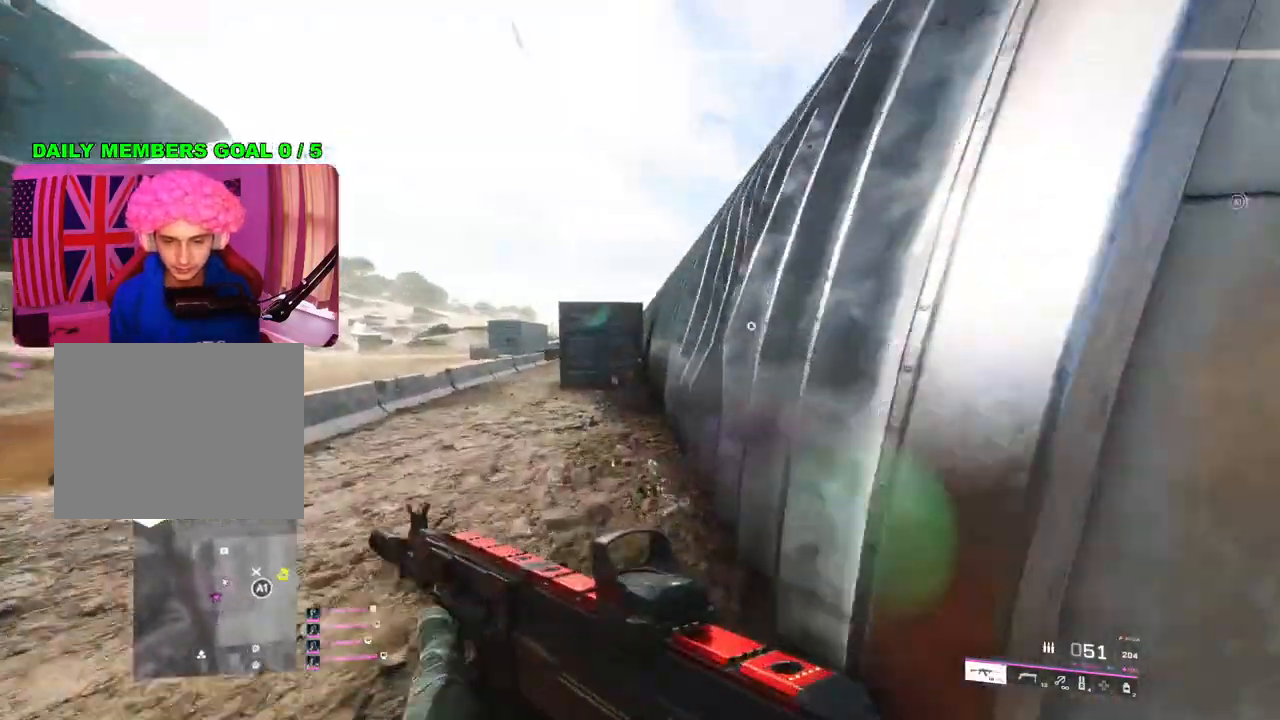
{"buttons": [], "left_stick": "down-right", "right_stick": "center", "events": [[100, "right_stick", "left"], [250, "left_stick", "up-right"], [267, "R3", "down"], [267, "right_stick", "center"], [350, "R3", "up"], [433, "left_stick", "down-right"]]}
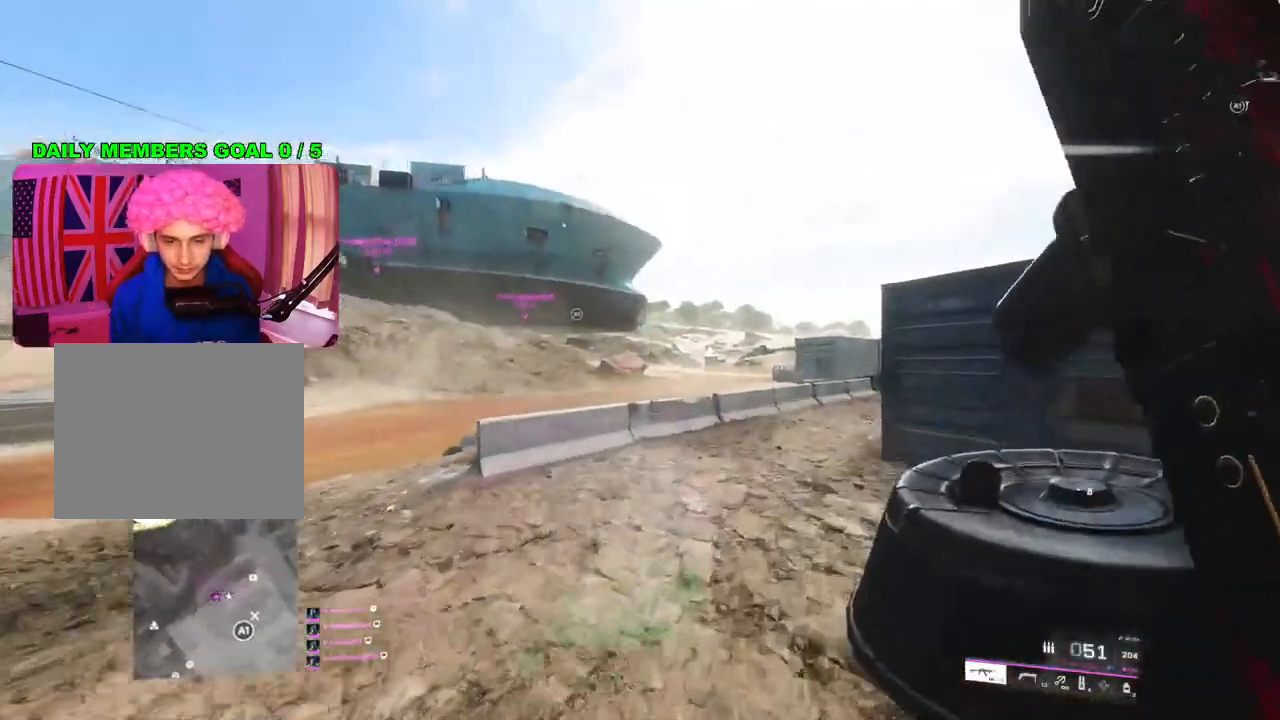
{"buttons": [], "left_stick": "up-right", "right_stick": "center", "events": [[67, "right_stick", "left"], [183, "right_stick", "up"], [267, "right_stick", "up-right"], [367, "right_stick", "center"], [383, "left_stick", "right"], [500, "left_stick", "up-right"]]}
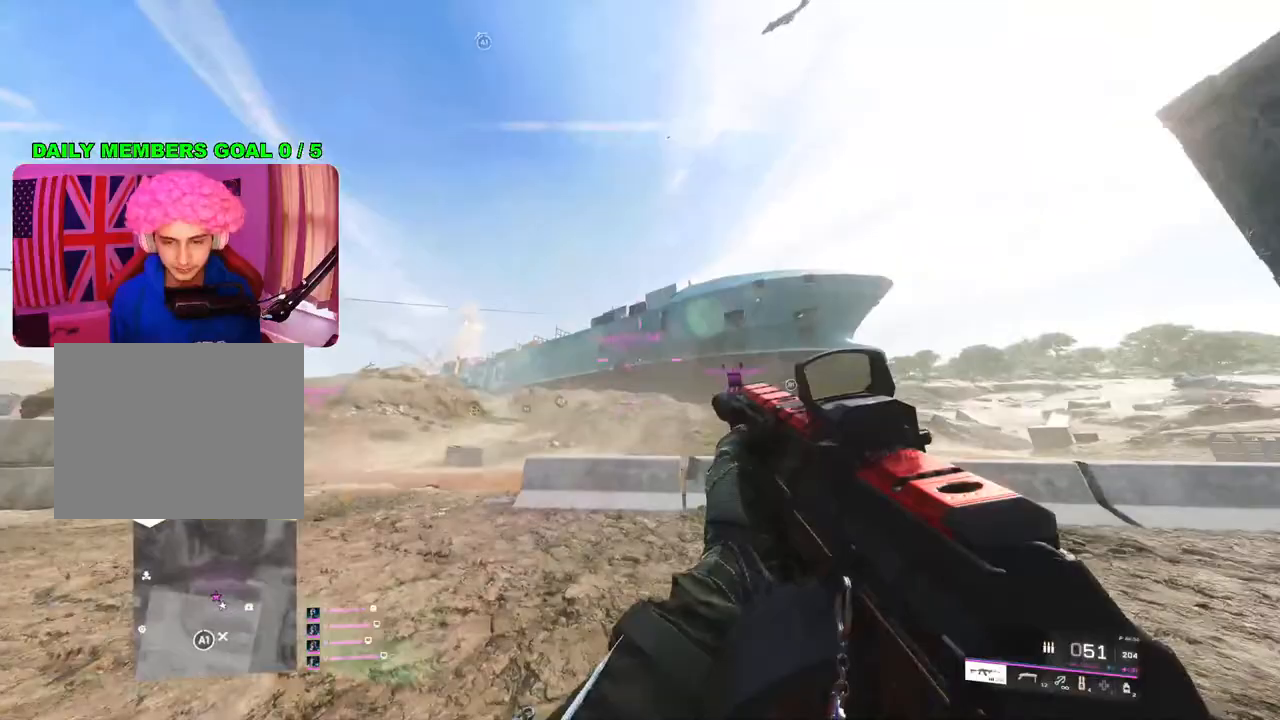
{"buttons": [], "left_stick": "up", "right_stick": "center", "events": [[50, "L3", "down"], [150, "L3", "up"], [200, "left_stick", "down-left"], [250, "right_stick", "down-left"], [333, "left_stick", "up"], [367, "L3", "down"], [433, "right_stick", "center"], [467, "L3", "up"]]}
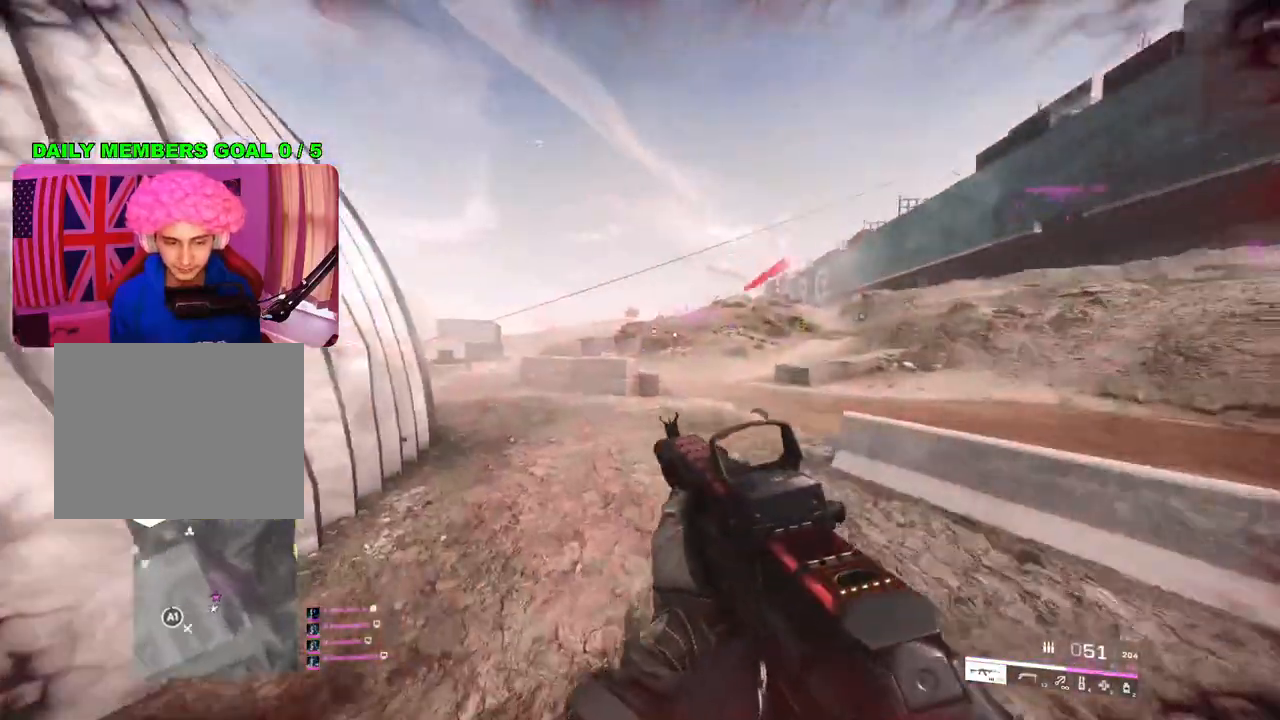
{"buttons": ["DPAD_UP"], "left_stick": "up", "right_stick": "down-left", "events": [[150, "right_stick", "left"], [217, "L3", "down"], [267, "right_stick", "center"], [317, "L3", "up"], [367, "right_stick", "down-left"], [500, "DPAD_UP", "down"]]}
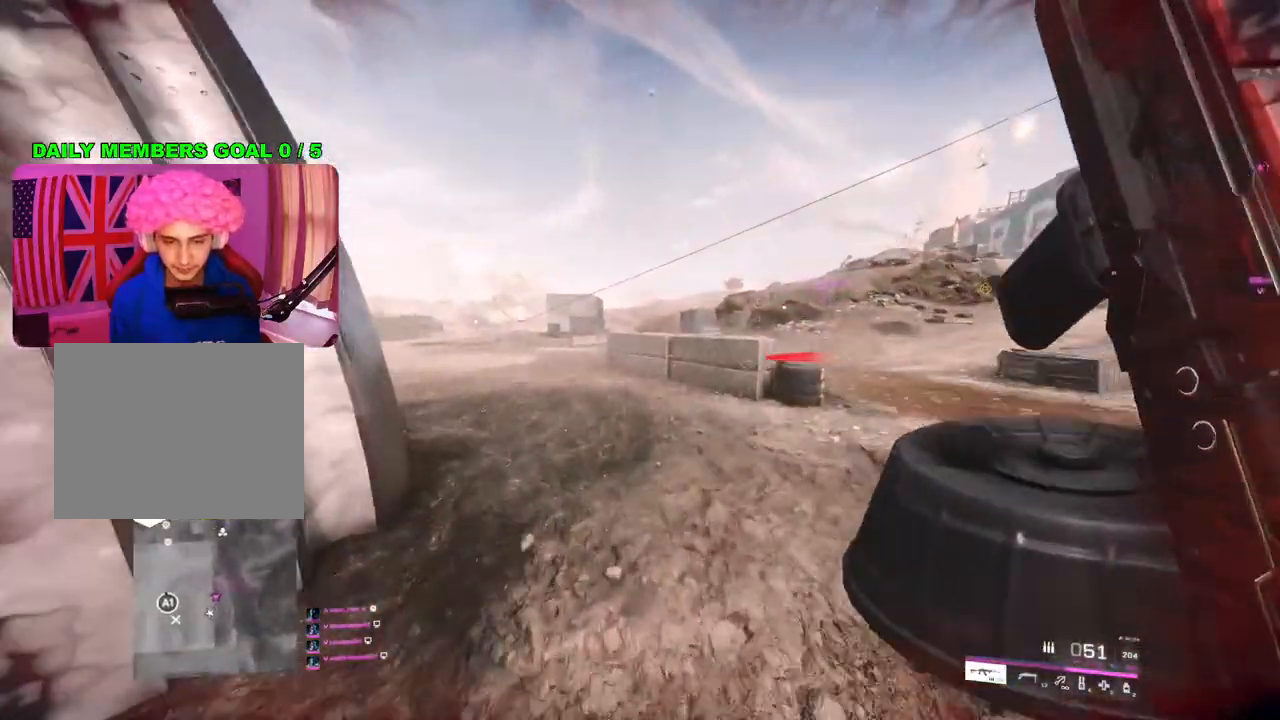
{"buttons": [], "left_stick": "up", "right_stick": "left", "events": [[100, "DPAD_UP", "up"], [167, "right_stick", "center"], [217, "right_stick", "left"], [400, "right_stick", "center"], [500, "right_stick", "left"]]}
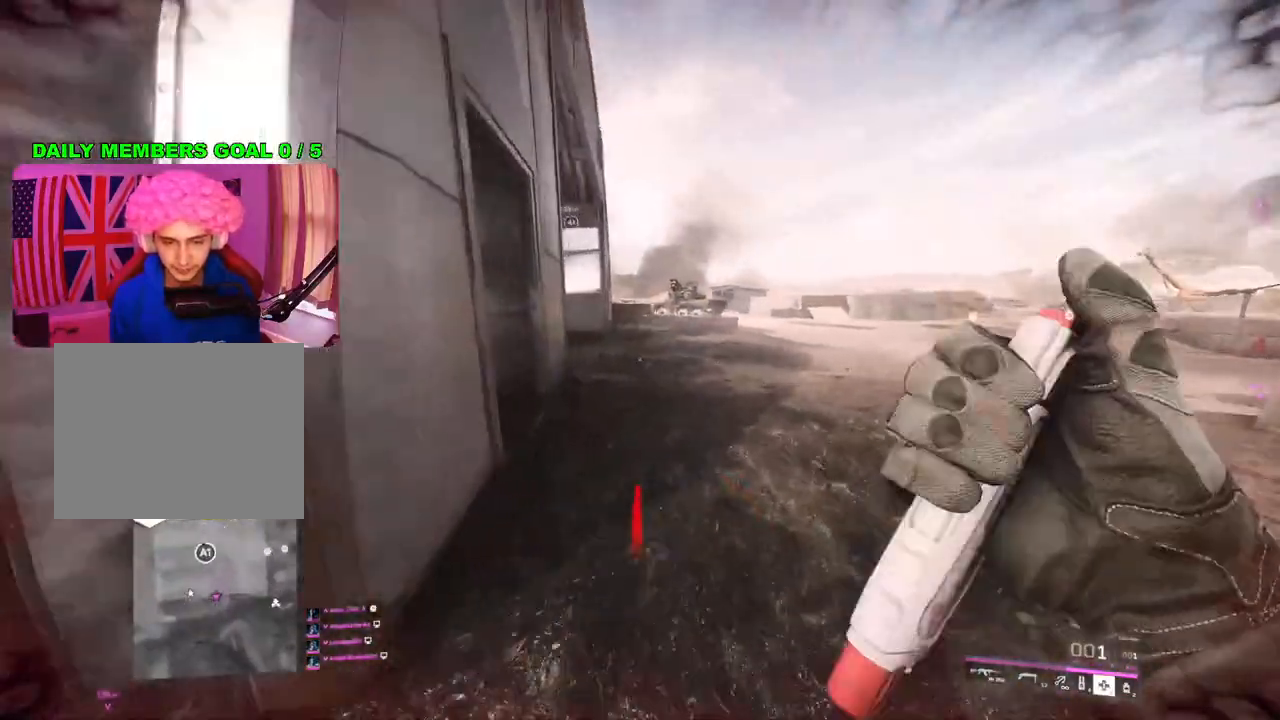
{"buttons": [], "left_stick": "up", "right_stick": "left", "events": []}
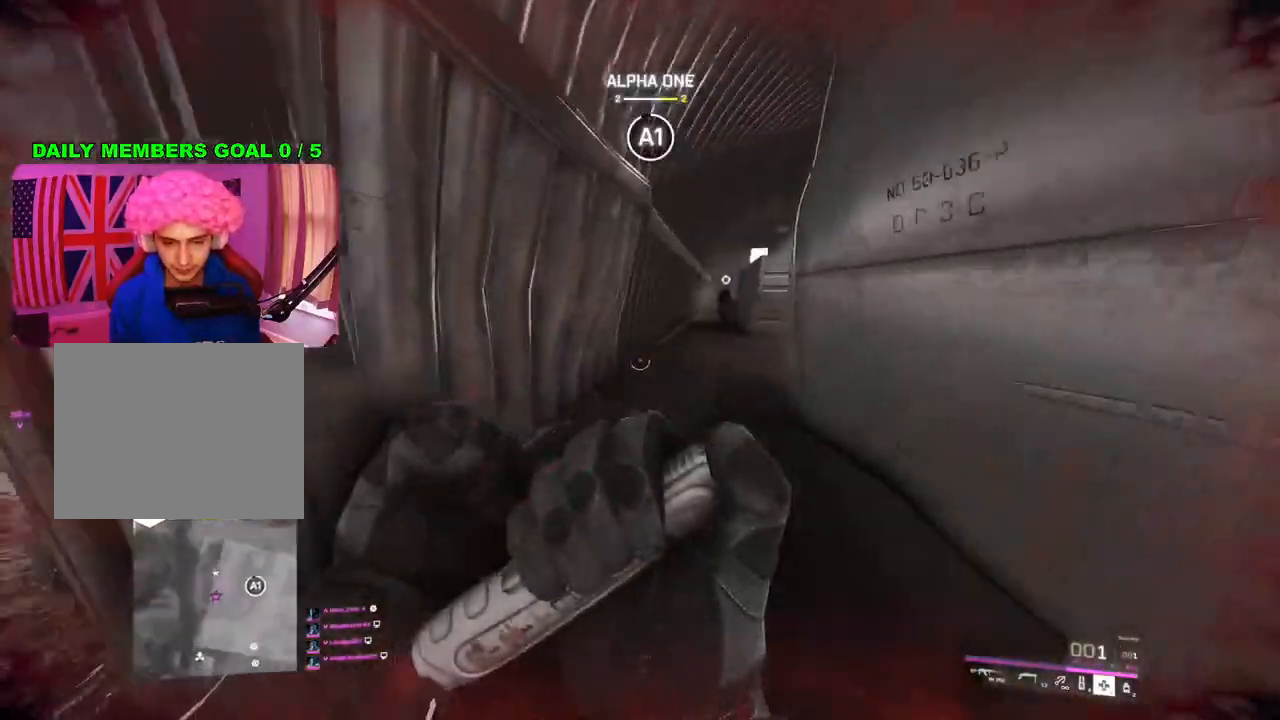
{"buttons": [], "left_stick": "down", "right_stick": "center", "events": [[17, "right_stick", "center"], [133, "right_stick", "right"], [283, "right_stick", "center"], [383, "left_stick", "left"], [483, "left_stick", "down"]]}
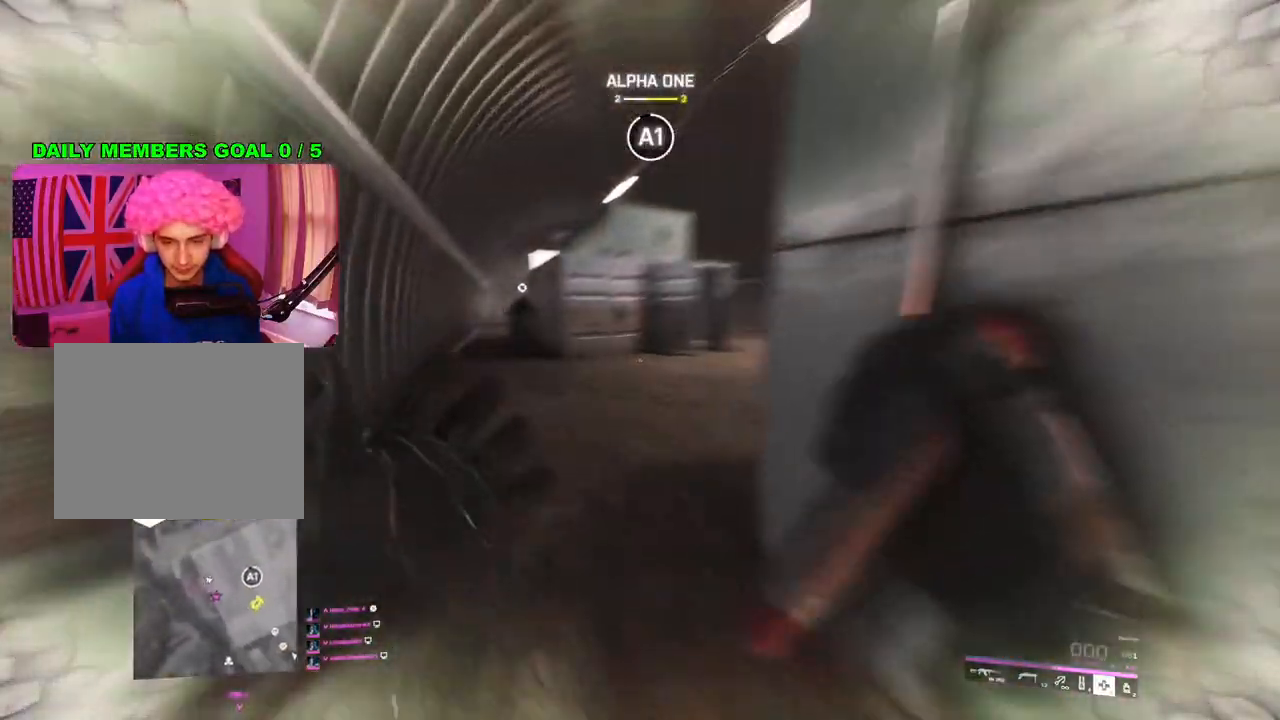
{"buttons": ["L3"], "left_stick": "up-left", "right_stick": "left", "events": [[167, "left_stick", "right"], [333, "left_stick", "up"], [383, "right_stick", "left"], [400, "left_stick", "up-left"], [450, "L3", "down"]]}
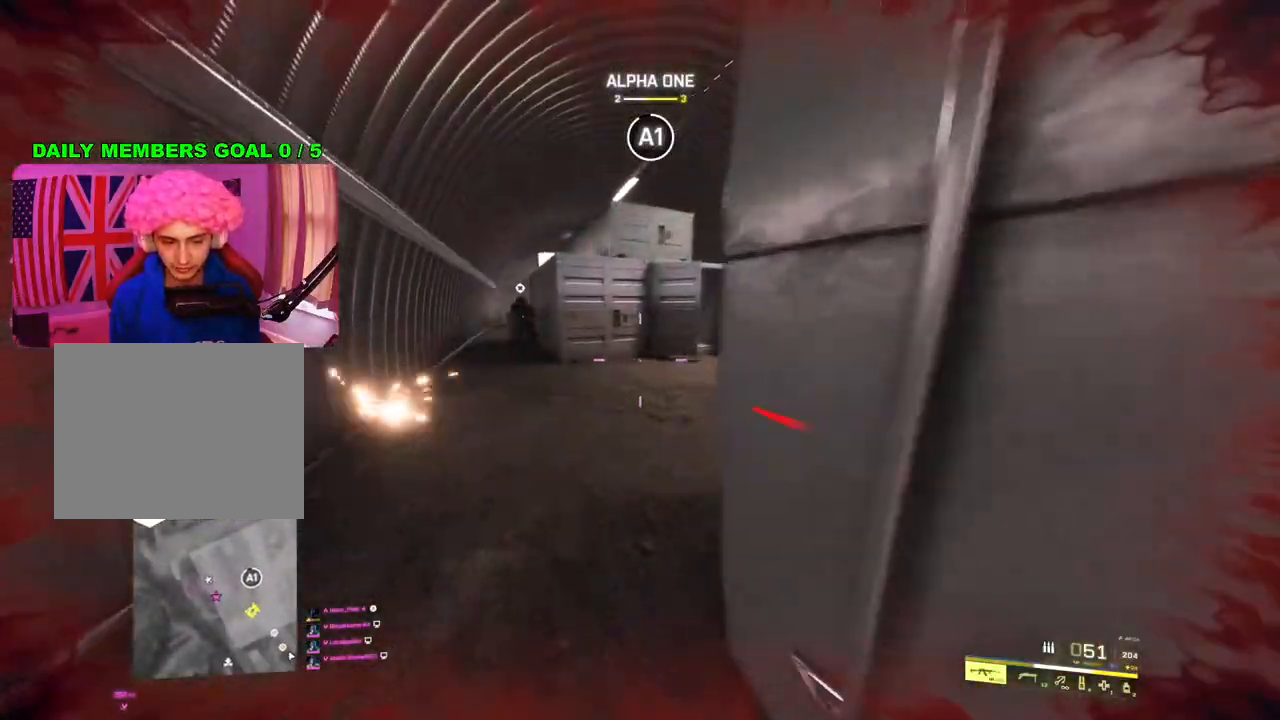
{"buttons": [], "left_stick": "up", "right_stick": "right", "events": [[17, "right_stick", "center"], [67, "L3", "up"], [150, "left_stick", "down"], [233, "right_stick", "right"], [417, "left_stick", "right"], [500, "left_stick", "up"]]}
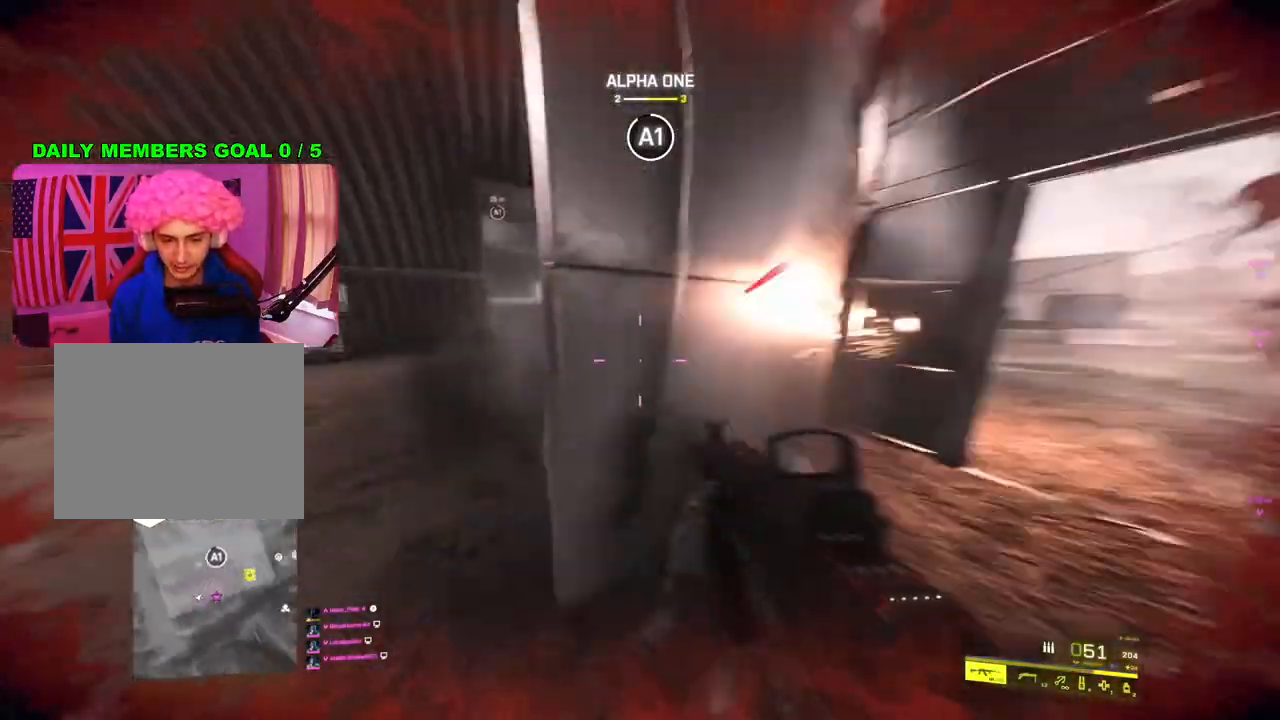
{"buttons": [], "left_stick": "up", "right_stick": "right", "events": [[33, "right_stick", "center"], [300, "left_stick", "up-left"], [400, "right_stick", "right"], [417, "left_stick", "up"]]}
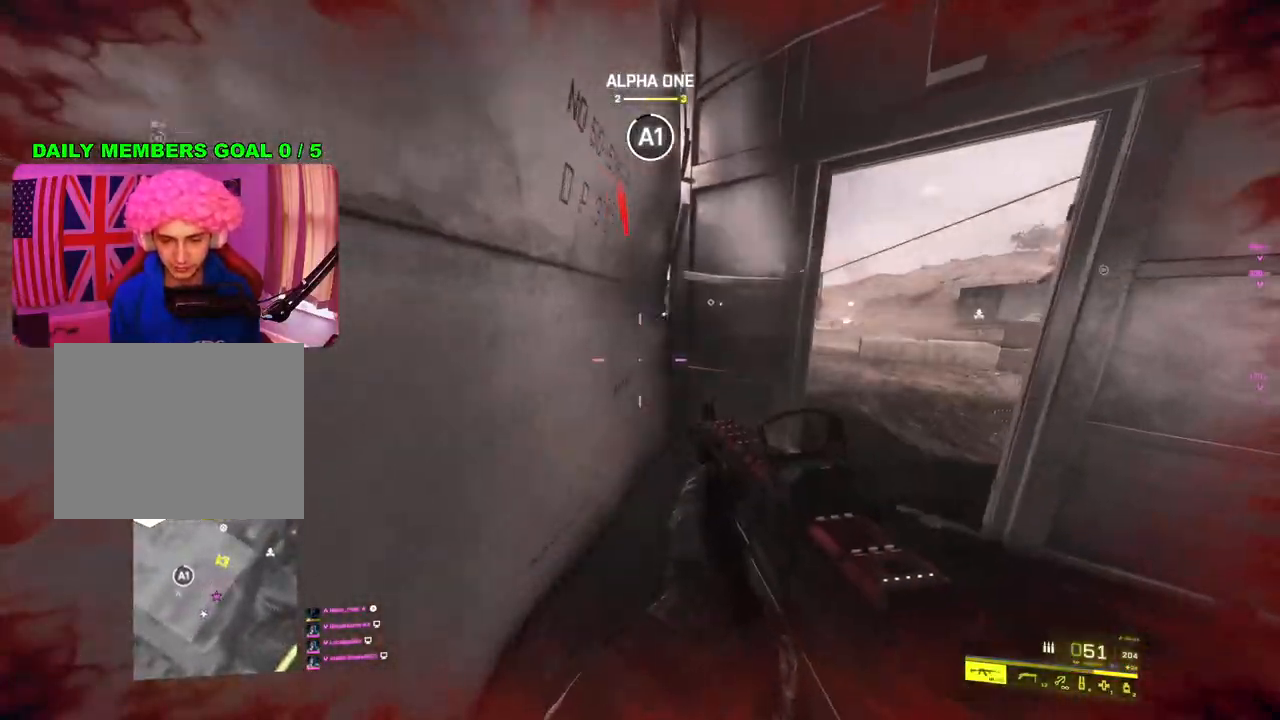
{"buttons": [], "left_stick": "up-left", "right_stick": "center", "events": [[67, "R3", "down"], [67, "right_stick", "center"], [417, "left_stick", "up-left"], [467, "R3", "up"]]}
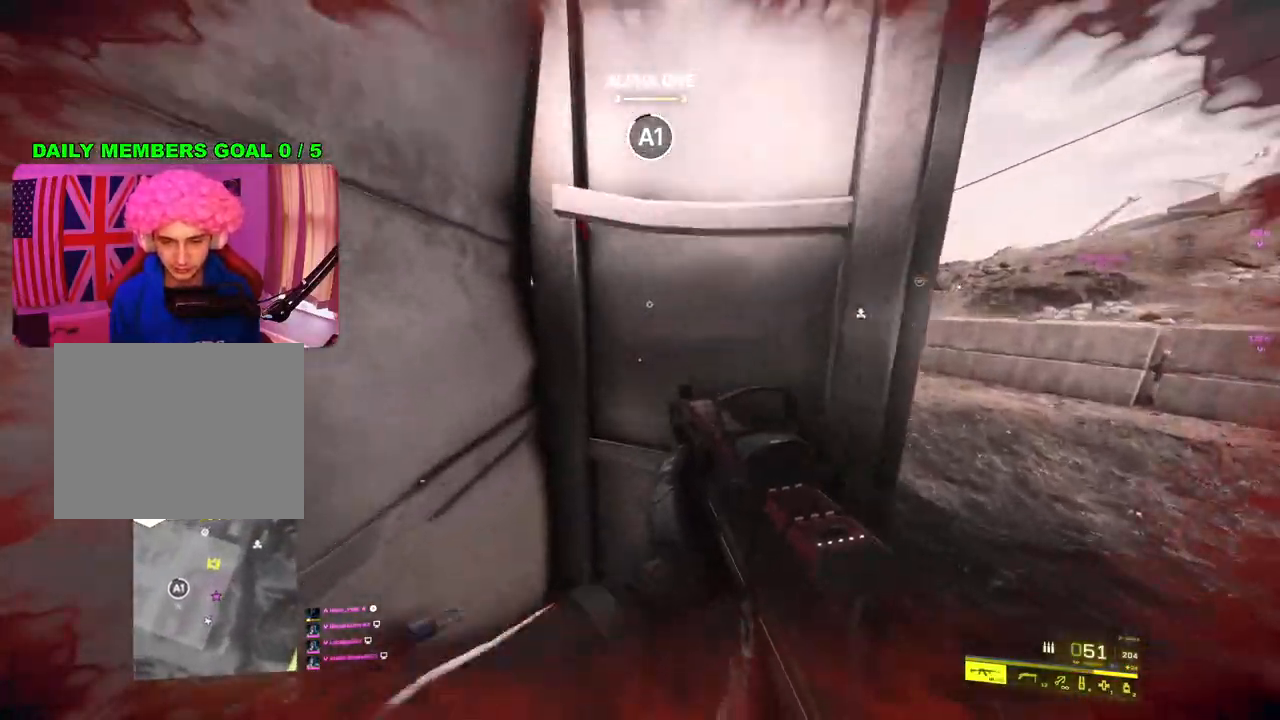
{"buttons": [], "left_stick": "center", "right_stick": "up-right", "events": [[317, "right_stick", "right"], [383, "left_stick", "center"], [450, "right_stick", "up-right"]]}
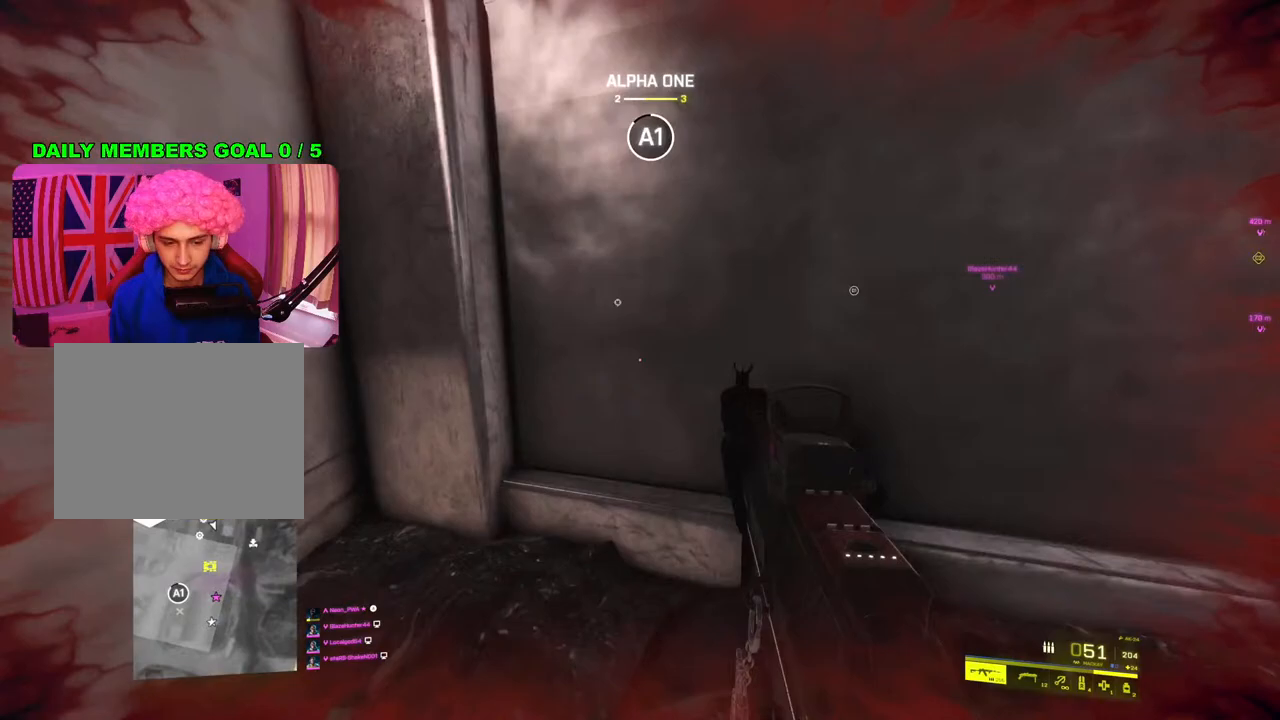
{"buttons": [], "left_stick": "center", "right_stick": "center", "events": [[133, "right_stick", "right"], [300, "right_stick", "center"]]}
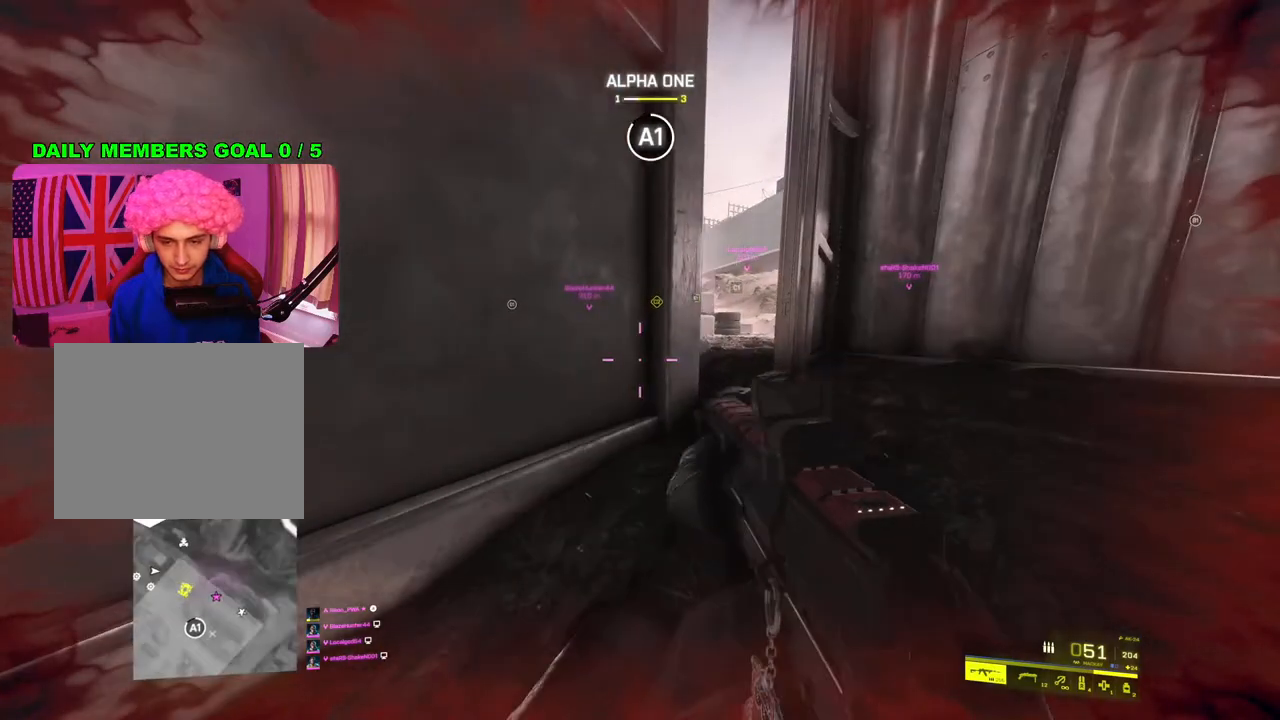
{"buttons": [], "left_stick": "down-right", "right_stick": "center", "events": [[300, "left_stick", "down-right"]]}
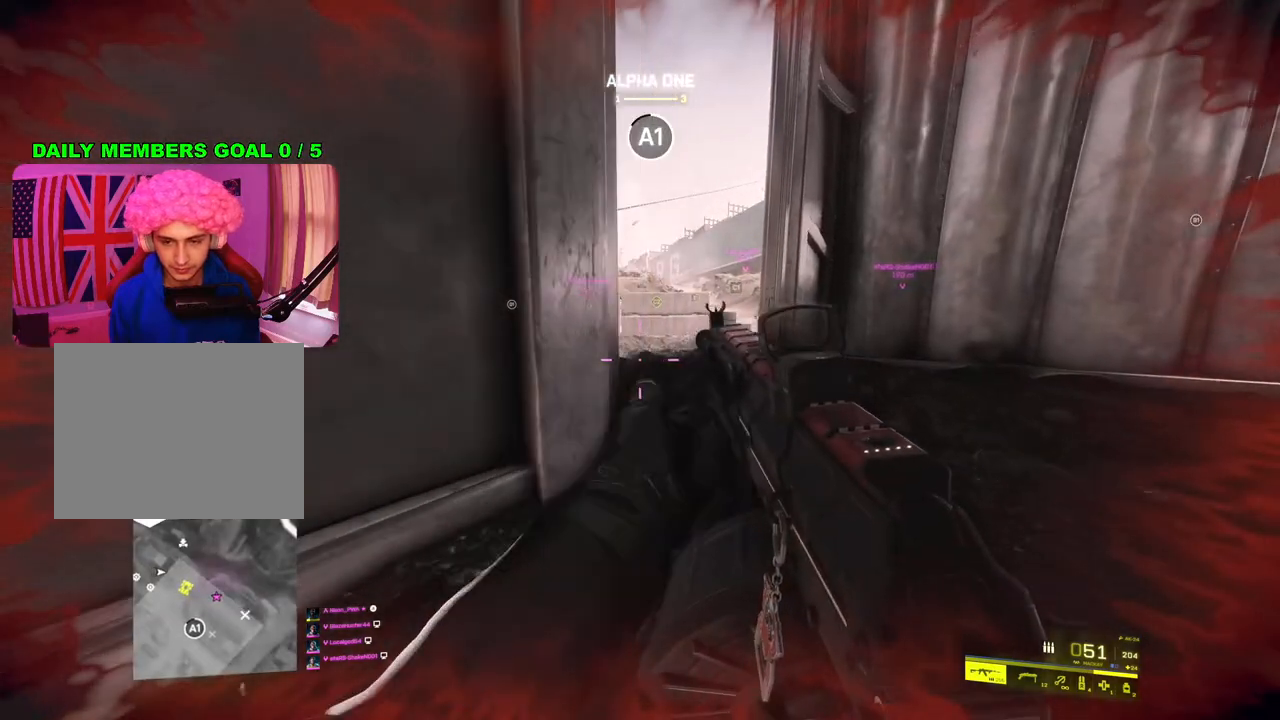
{"buttons": [], "left_stick": "down-right", "right_stick": "center", "events": []}
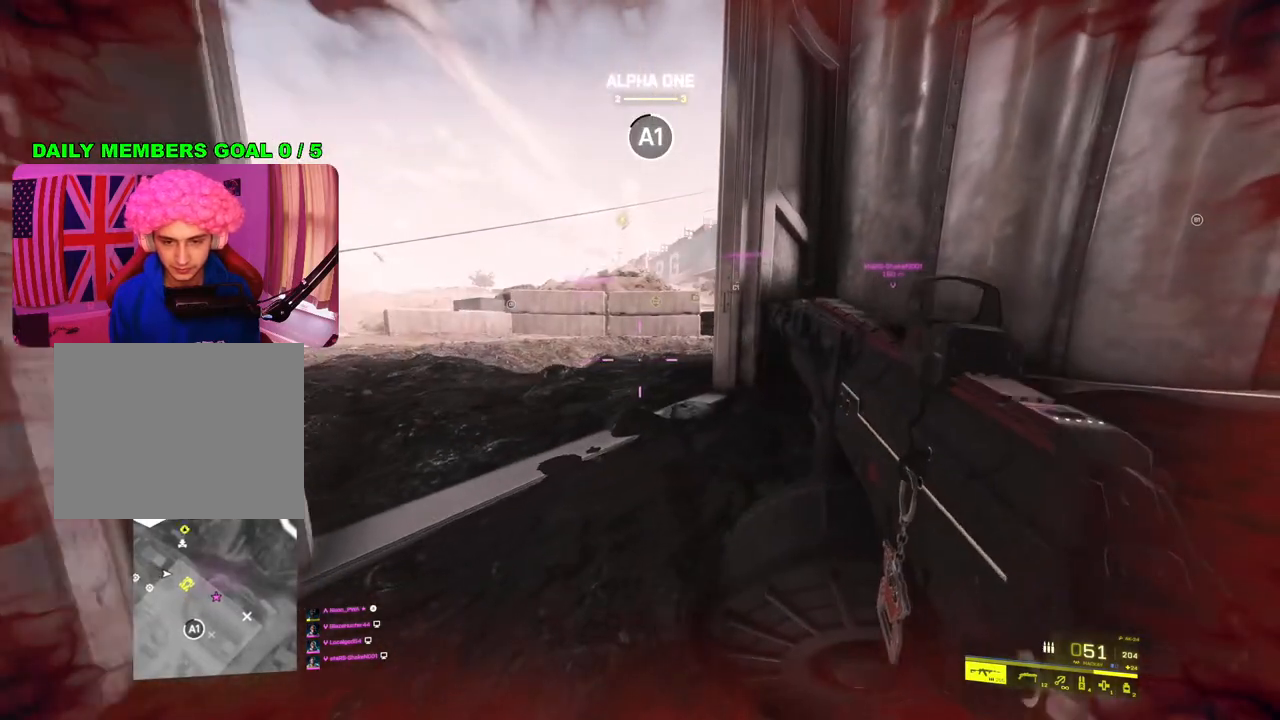
{"buttons": [], "left_stick": "down-right", "right_stick": "center", "events": []}
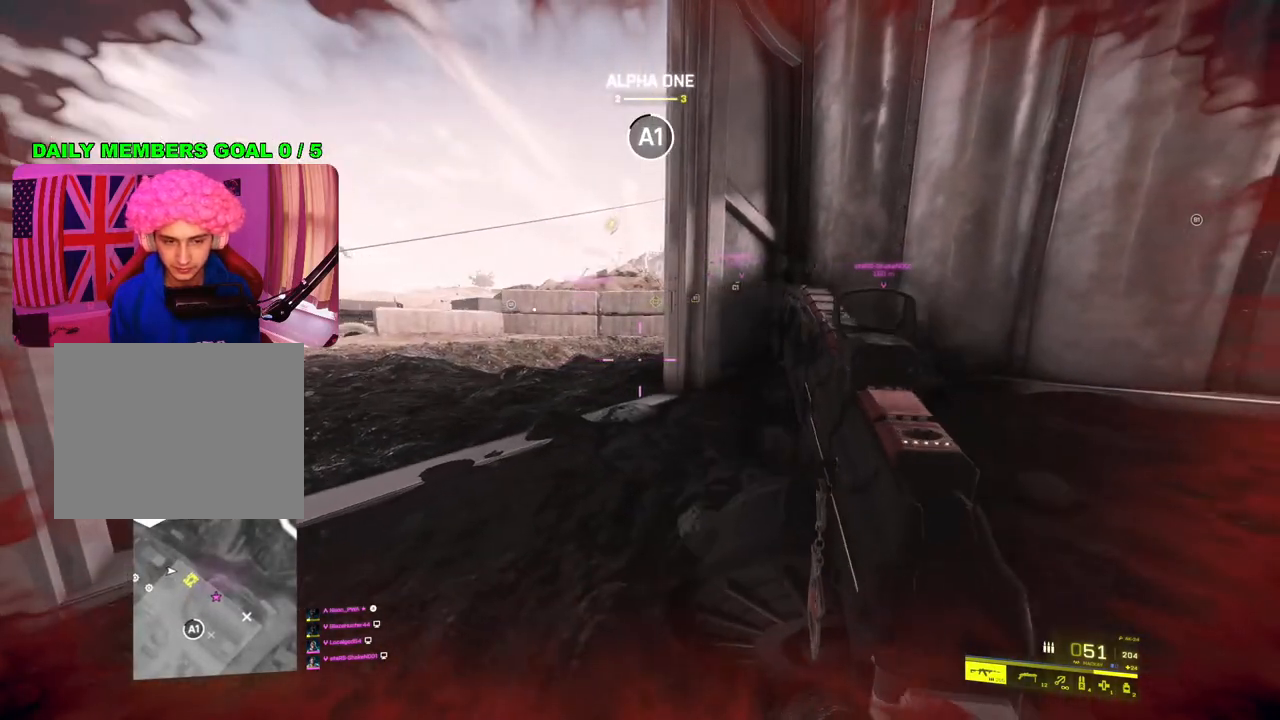
{"buttons": [], "left_stick": "down-right", "right_stick": "left", "events": [[450, "right_stick", "left"]]}
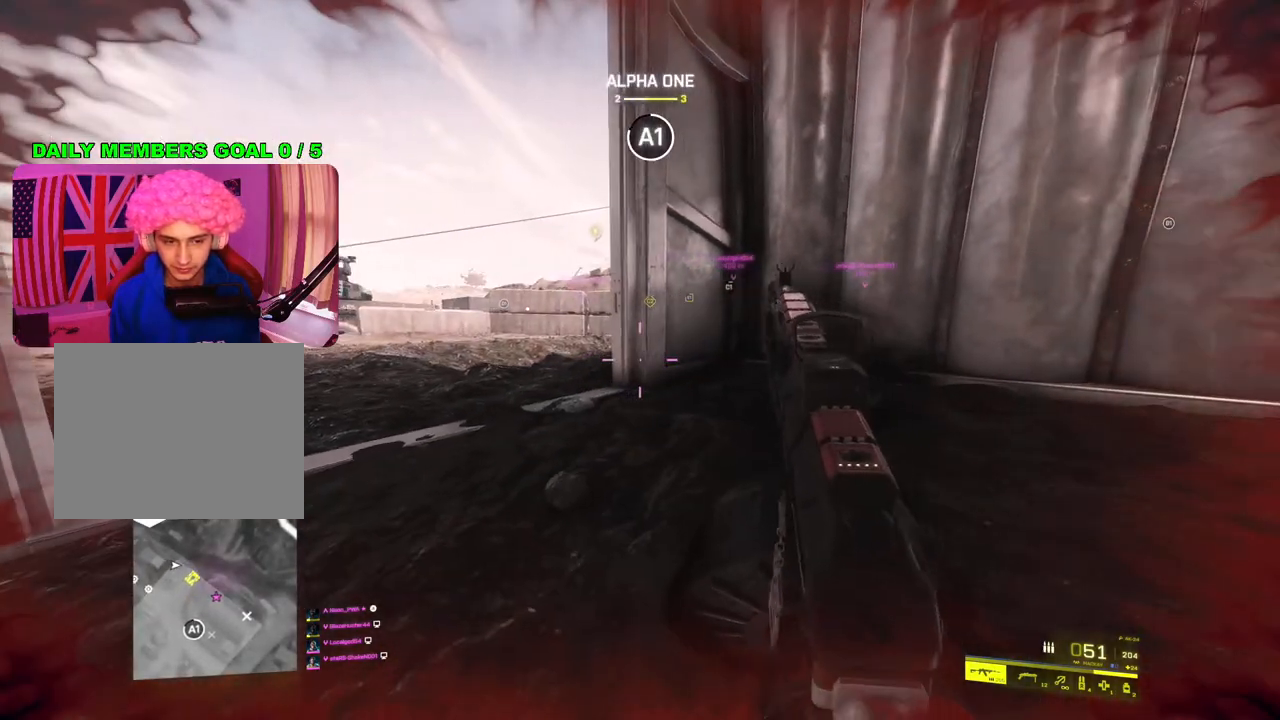
{"buttons": [], "left_stick": "down-right", "right_stick": "left", "events": []}
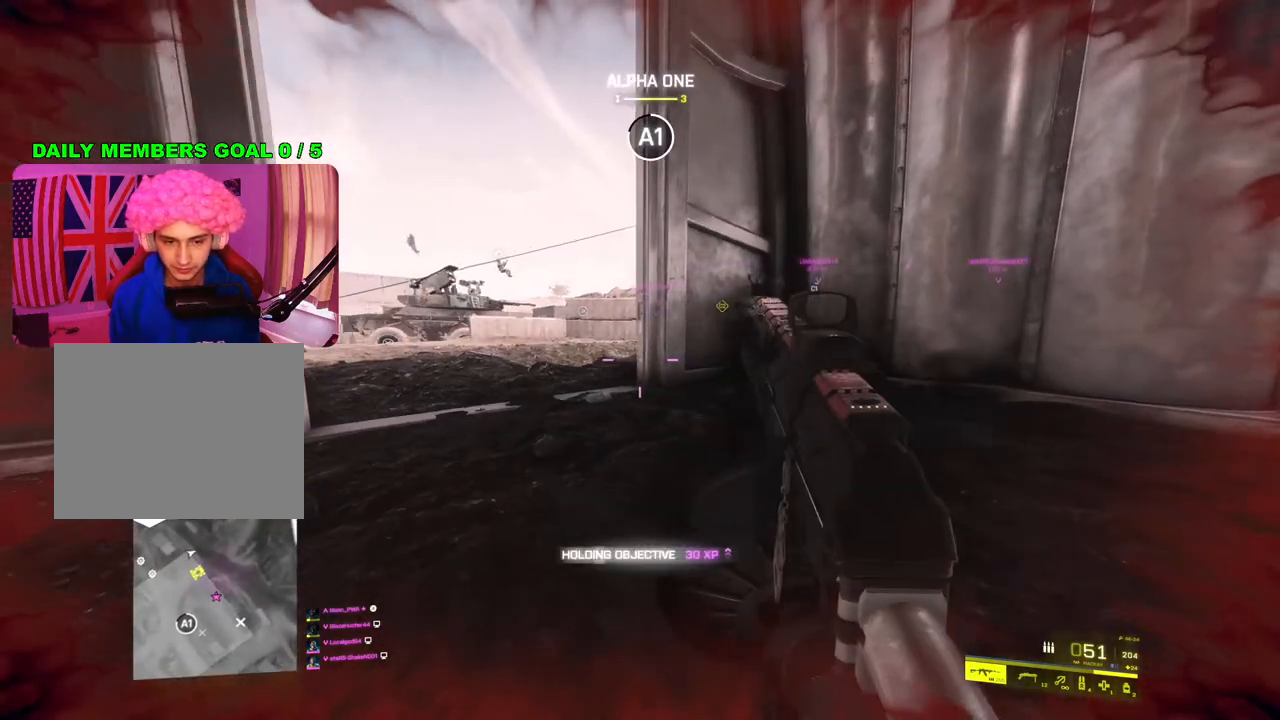
{"buttons": [], "left_stick": "down-right", "right_stick": "up-left", "events": [[100, "DPAD_RIGHT", "down"], [183, "DPAD_RIGHT", "up"], [267, "right_stick", "up-left"]]}
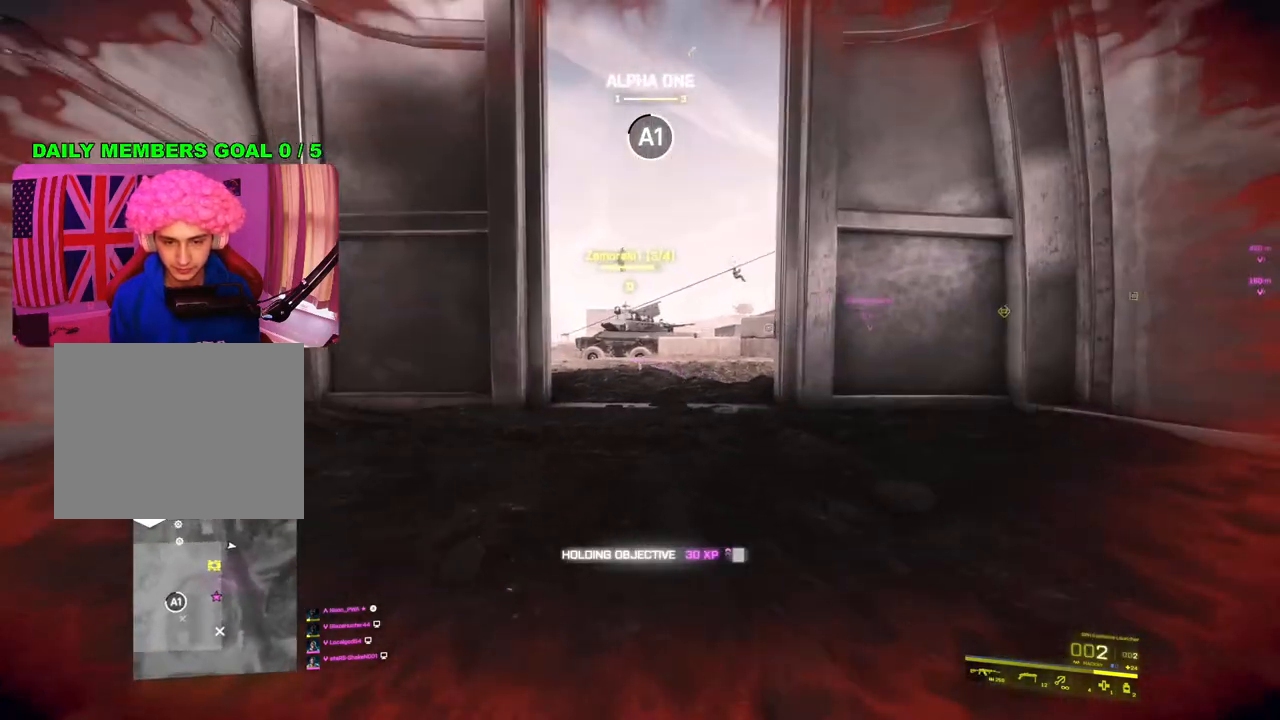
{"buttons": [], "left_stick": "down-right", "right_stick": "center", "events": [[283, "right_stick", "center"]]}
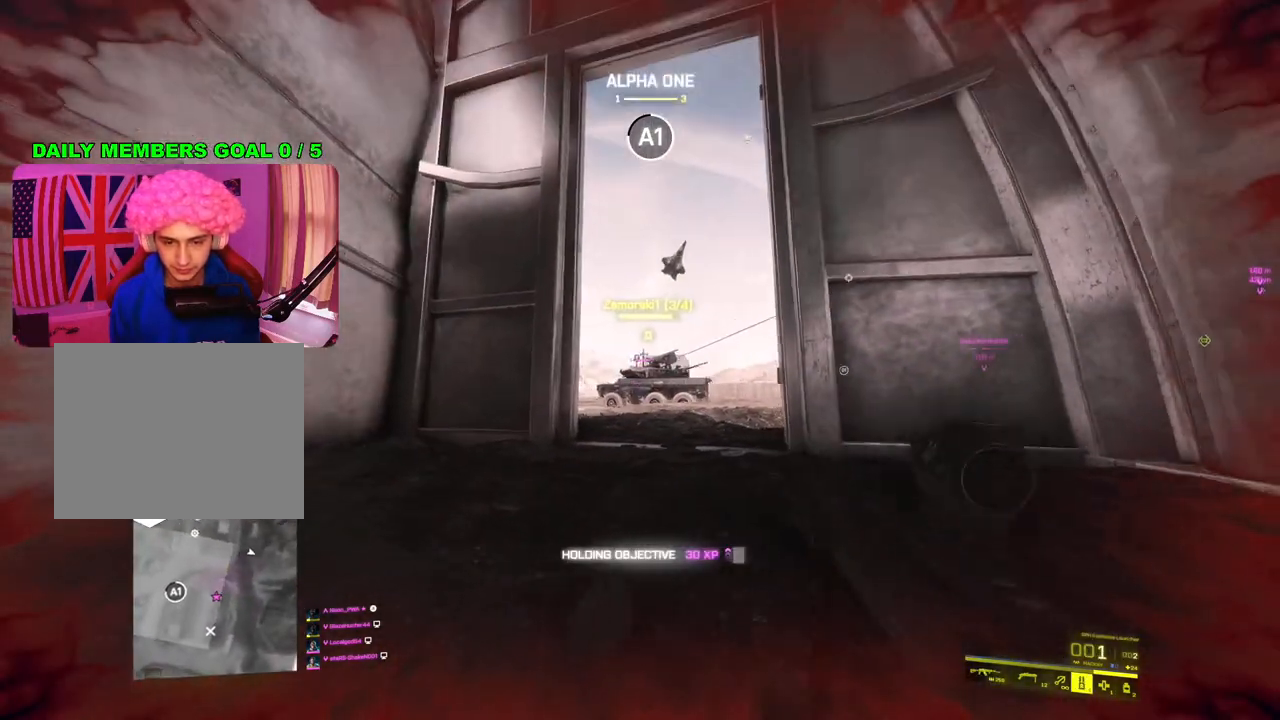
{"buttons": ["R2"], "left_stick": "down-right", "right_stick": "center", "events": [[183, "right_stick", "left"], [467, "R2", "down"], [467, "right_stick", "center"]]}
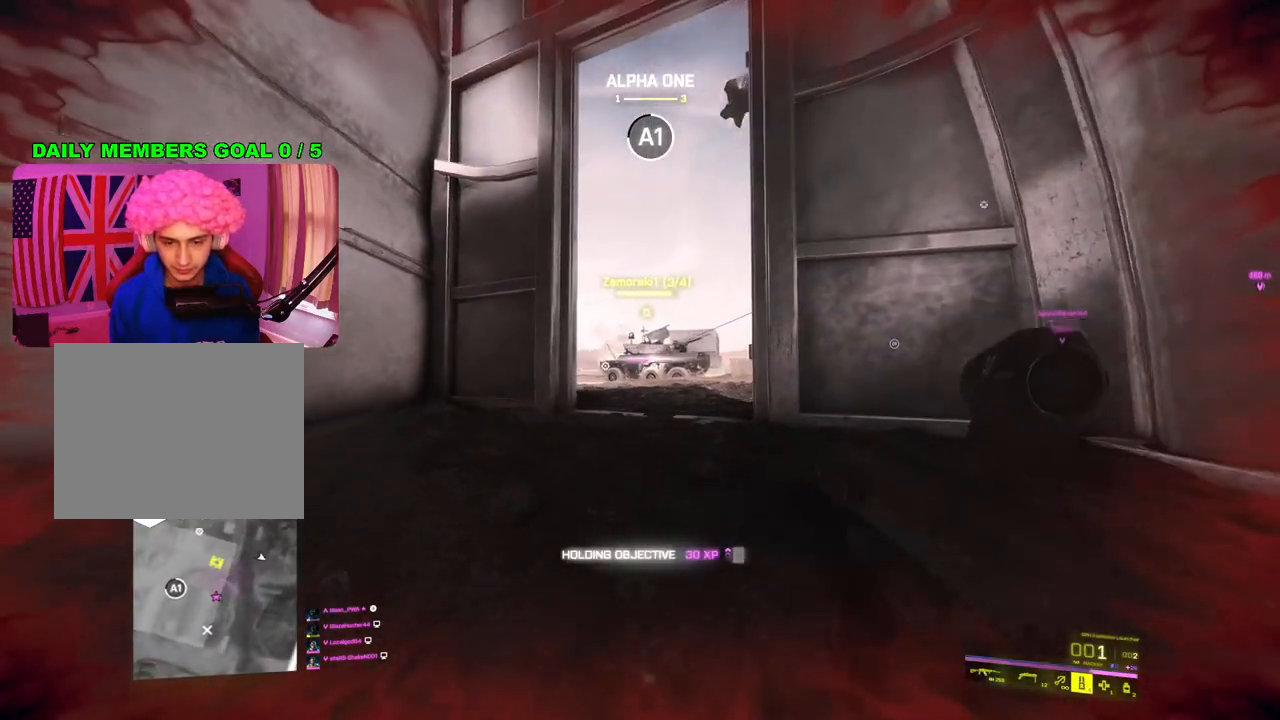
{"buttons": [], "left_stick": "left", "right_stick": "center", "events": [[17, "R2", "up"], [183, "left_stick", "left"]]}
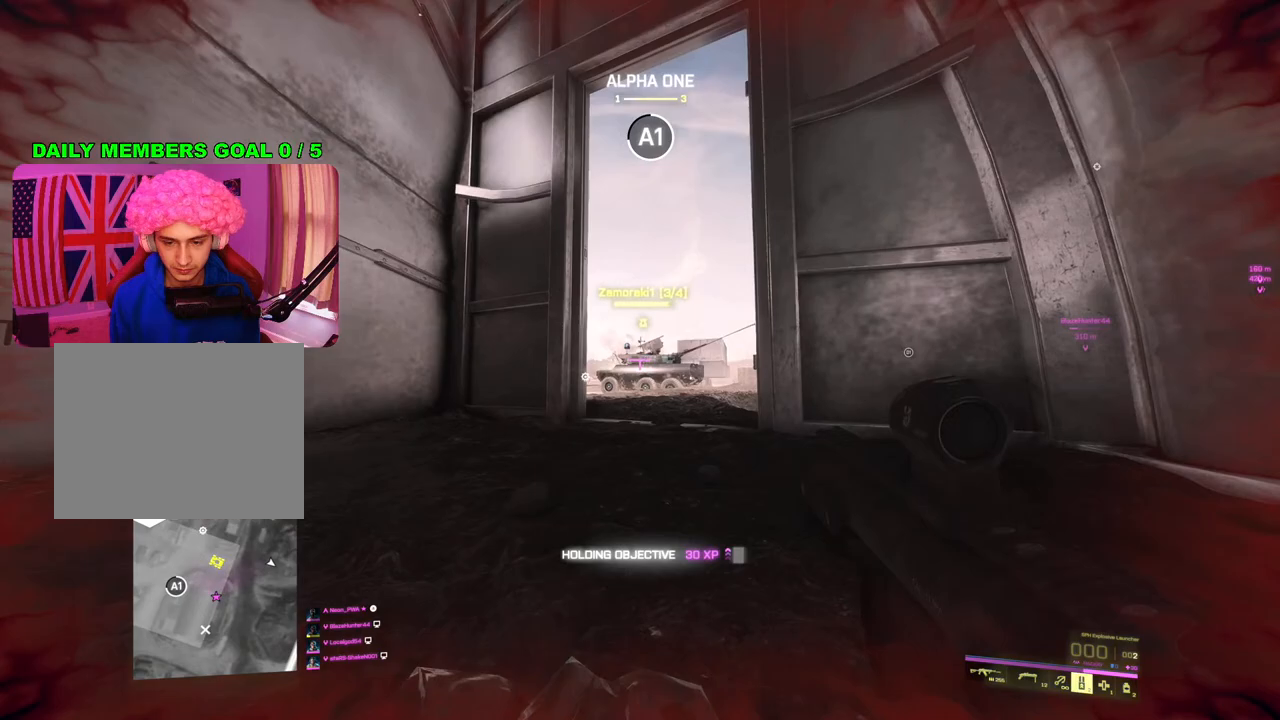
{"buttons": [], "left_stick": "left", "right_stick": "center", "events": []}